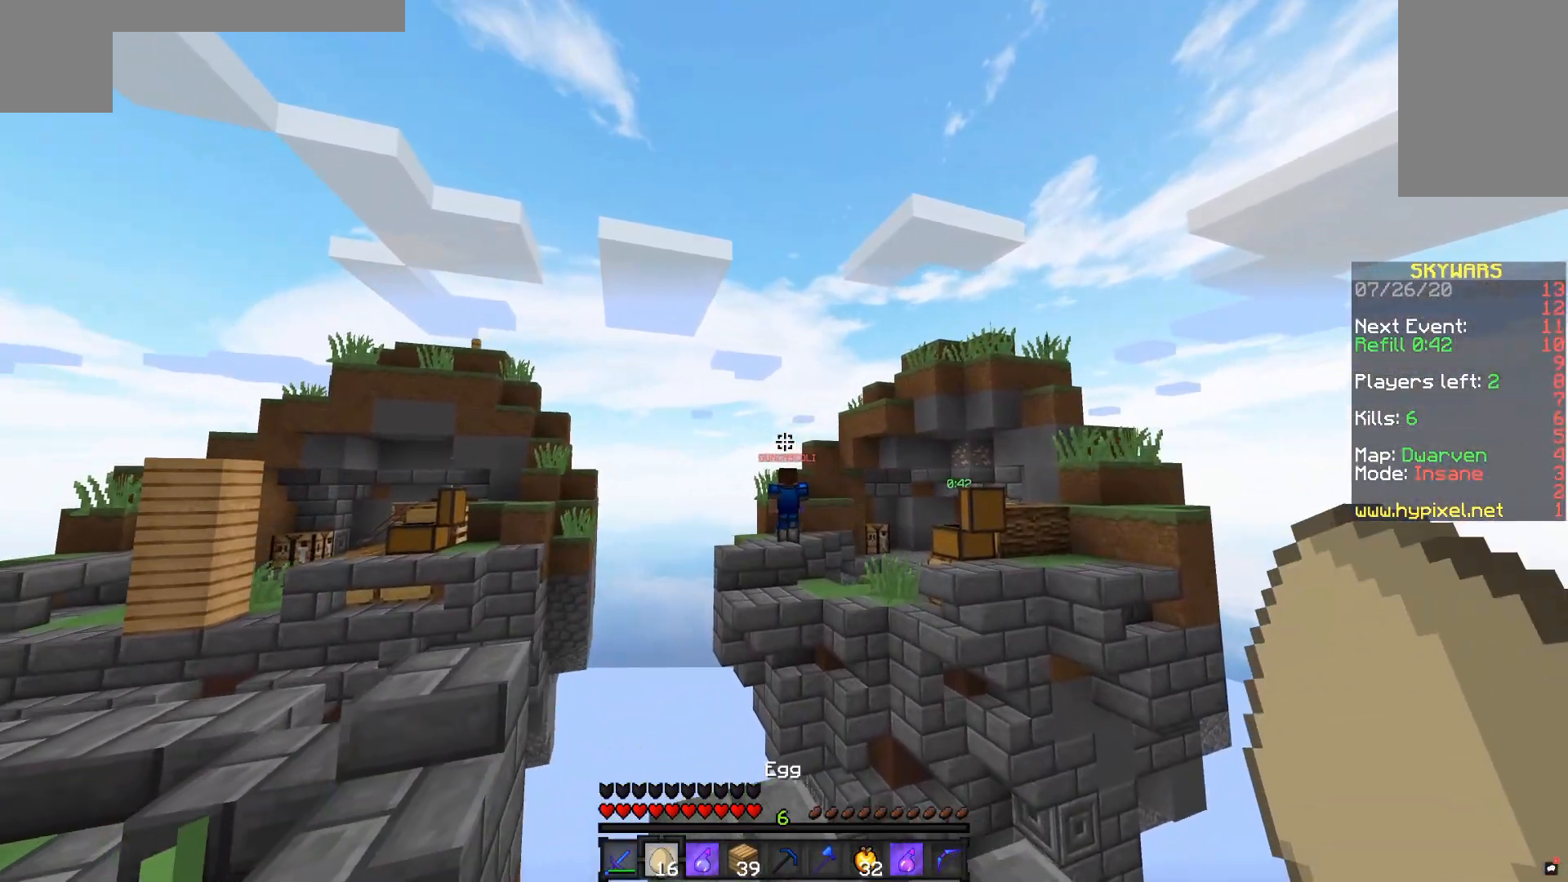
Gameplay with keyboard and mouse; each line is a JSON object with the keys and mouse buttons held at the frame after it. "events" lists presses ("down") and releases ("up") of "a", "d", "s", "space", "w", "mouse_left" and "mouse_right" between this image and that frame as [ms after this image, input, new state], when the widget could be followed in between. "mouse_left", "mouse_right" = the "left", "right" buttons of the "mouse" list. No other keys are recorded. Fast repeated clicks can show as one long hold. Mouse movement is not recorded.
{"keys": [], "mouse": [], "events": [[283, "d", "up"], [333, "w", "up"]]}
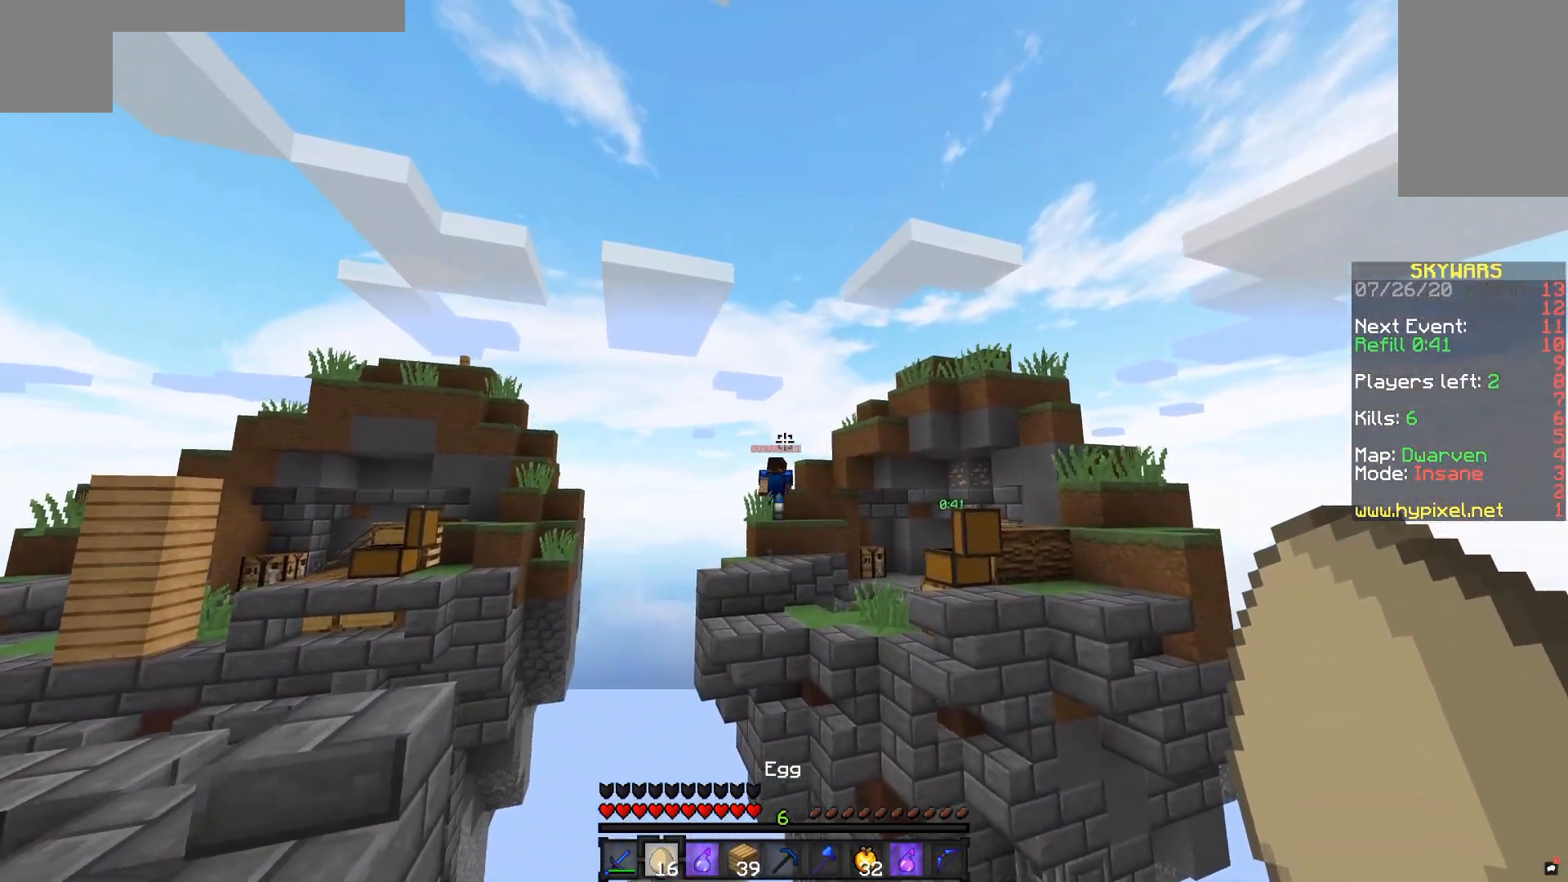
{"keys": ["a"], "mouse": ["right"], "events": [[83, "mouse_right", "down"], [133, "space", "down"], [250, "mouse_right", "up"], [333, "a", "down"], [383, "mouse_right", "down"], [433, "space", "up"]]}
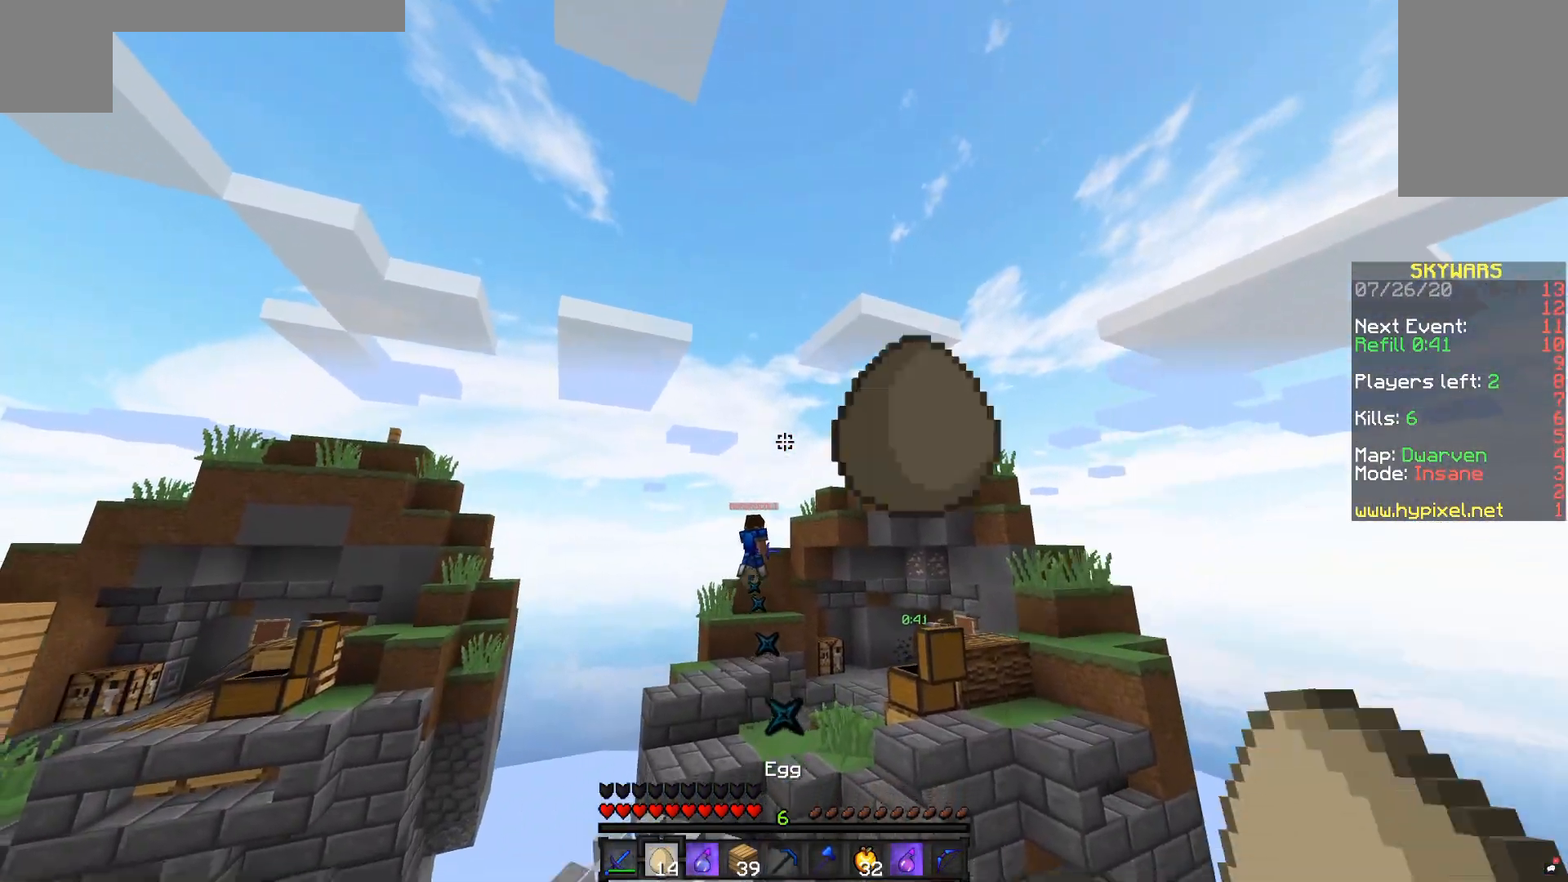
{"keys": ["a"], "mouse": ["right"], "events": [[83, "space", "down"], [367, "space", "up"]]}
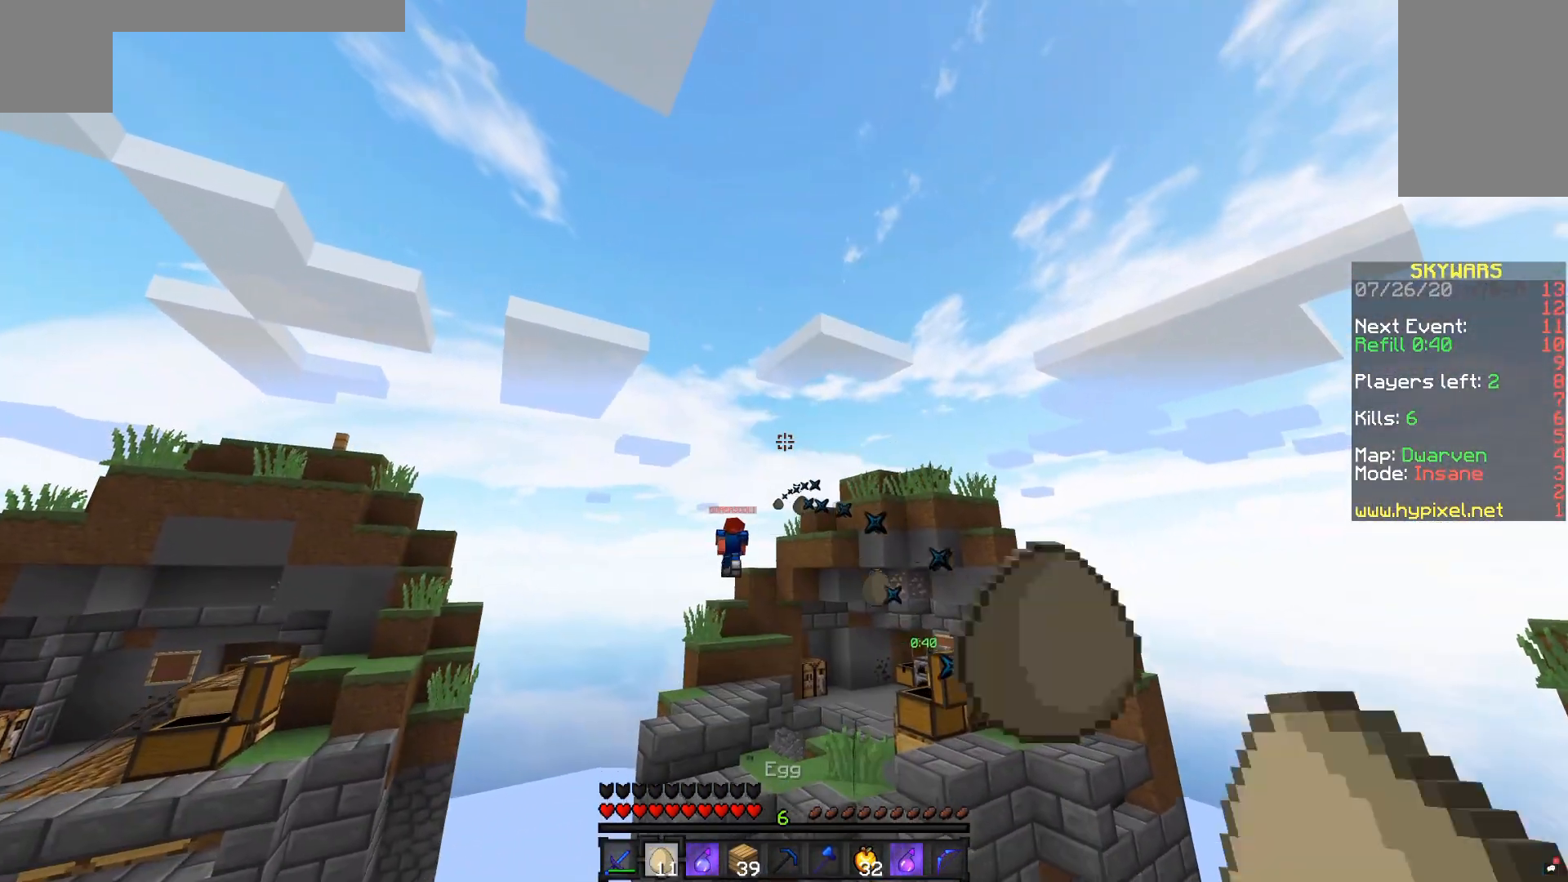
{"keys": [], "mouse": [], "events": [[183, "space", "down"], [417, "a", "up"], [450, "mouse_right", "up"], [483, "space", "up"]]}
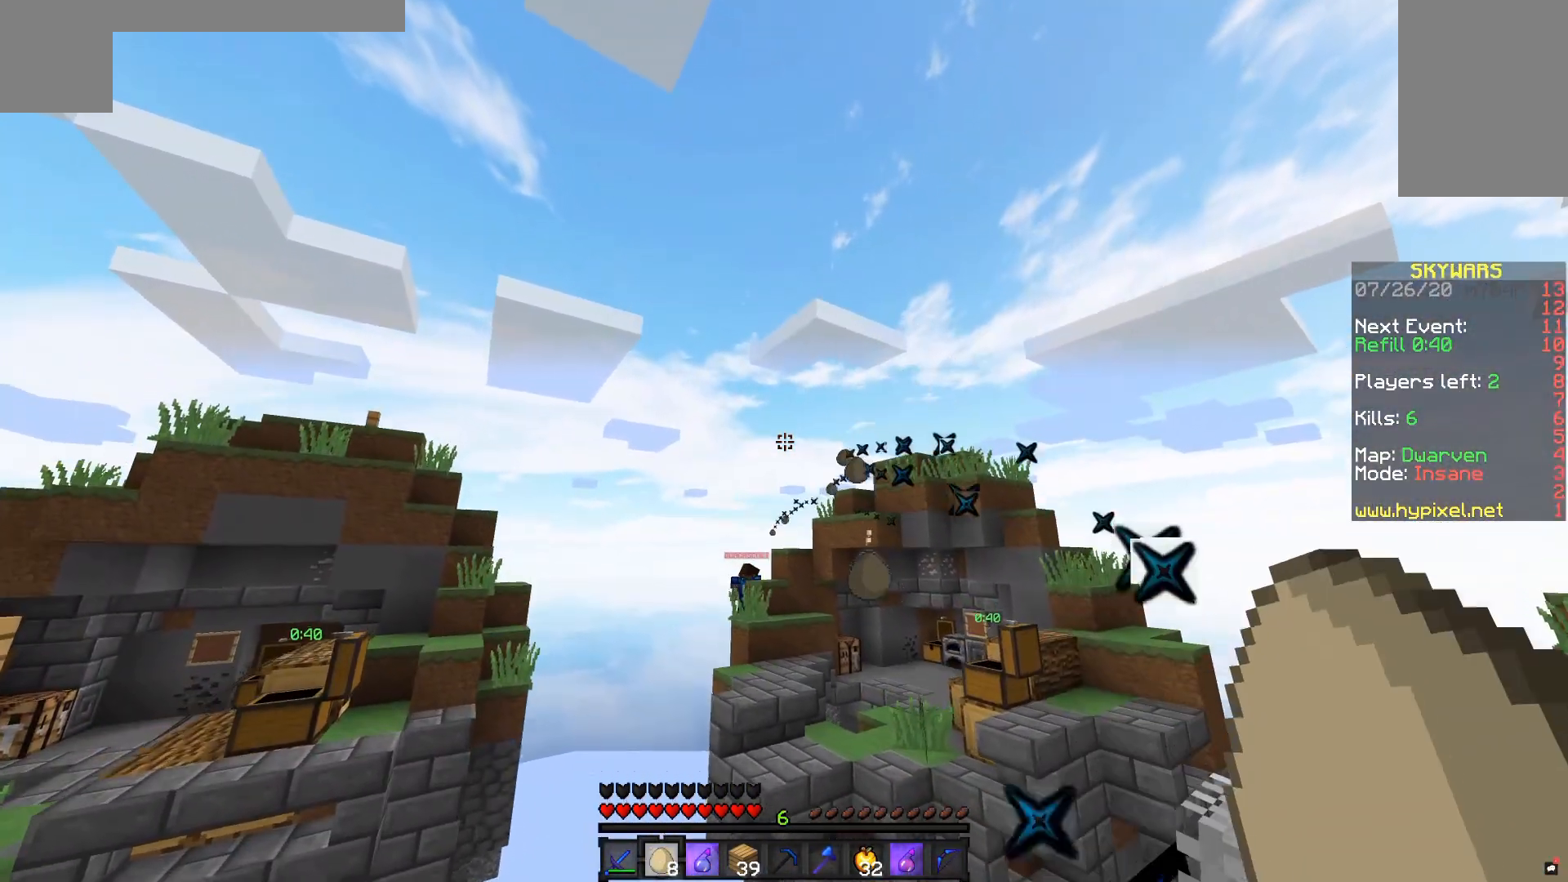
{"keys": [], "mouse": [], "events": []}
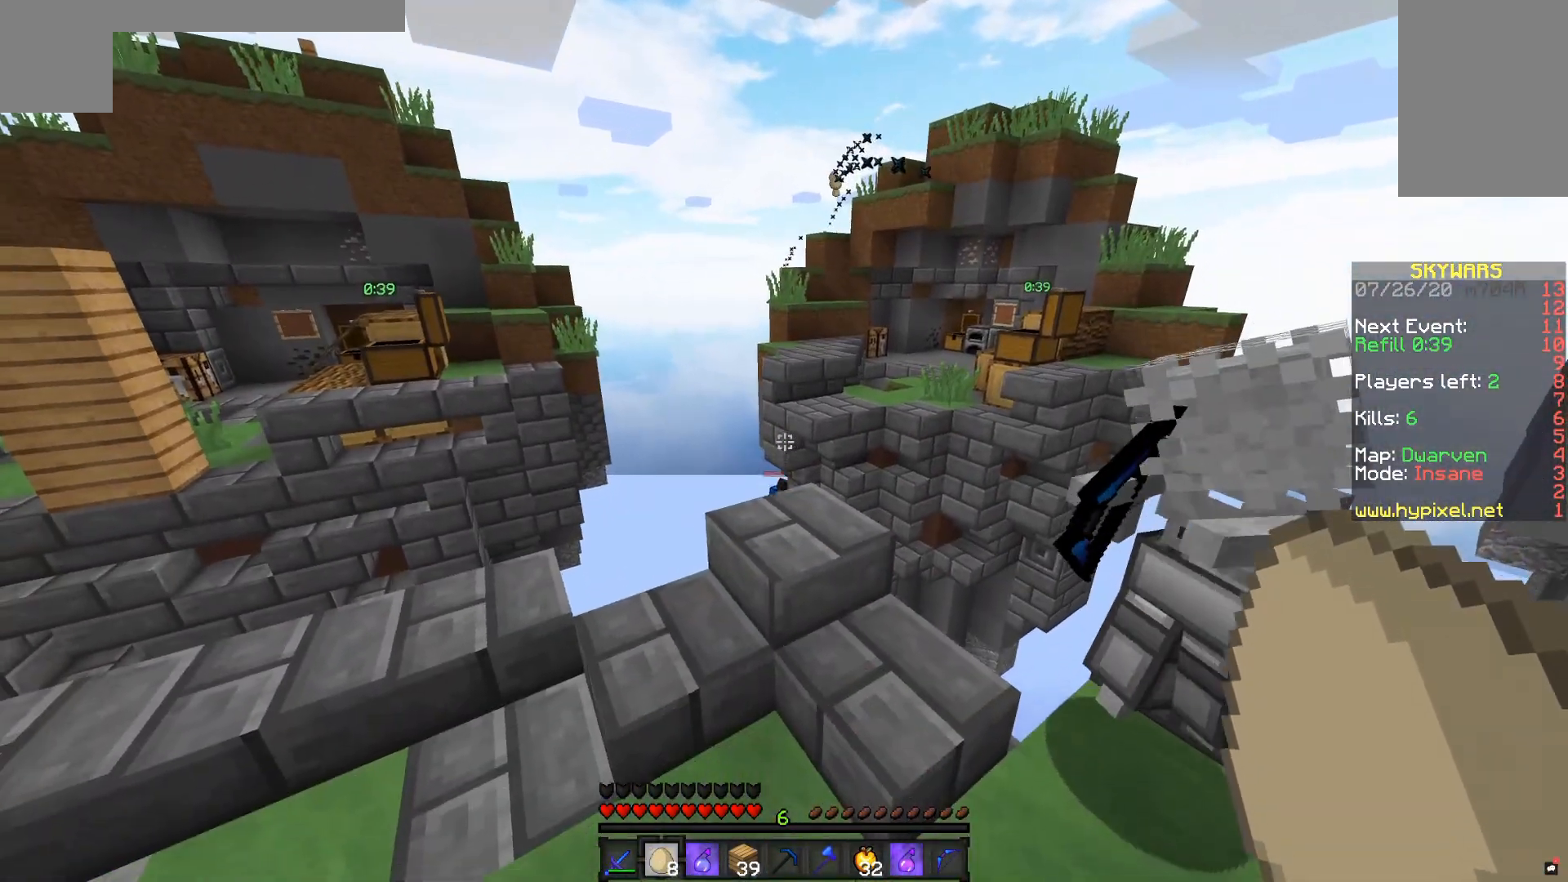
{"keys": ["w"], "mouse": [], "events": [[183, "w", "down"]]}
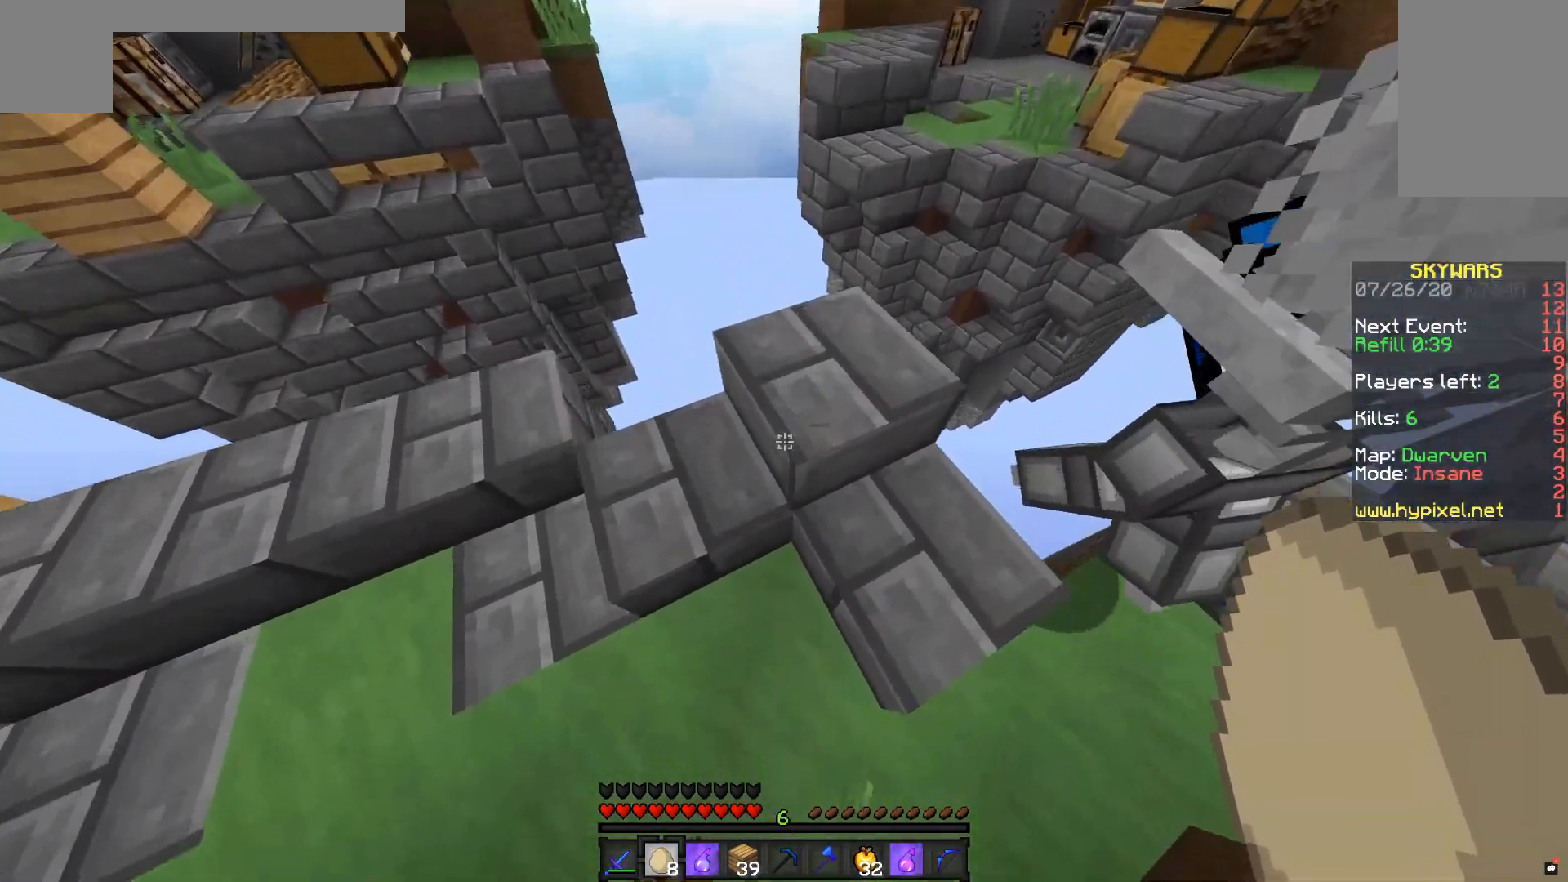
{"keys": [], "mouse": [], "events": [[33, "w", "up"]]}
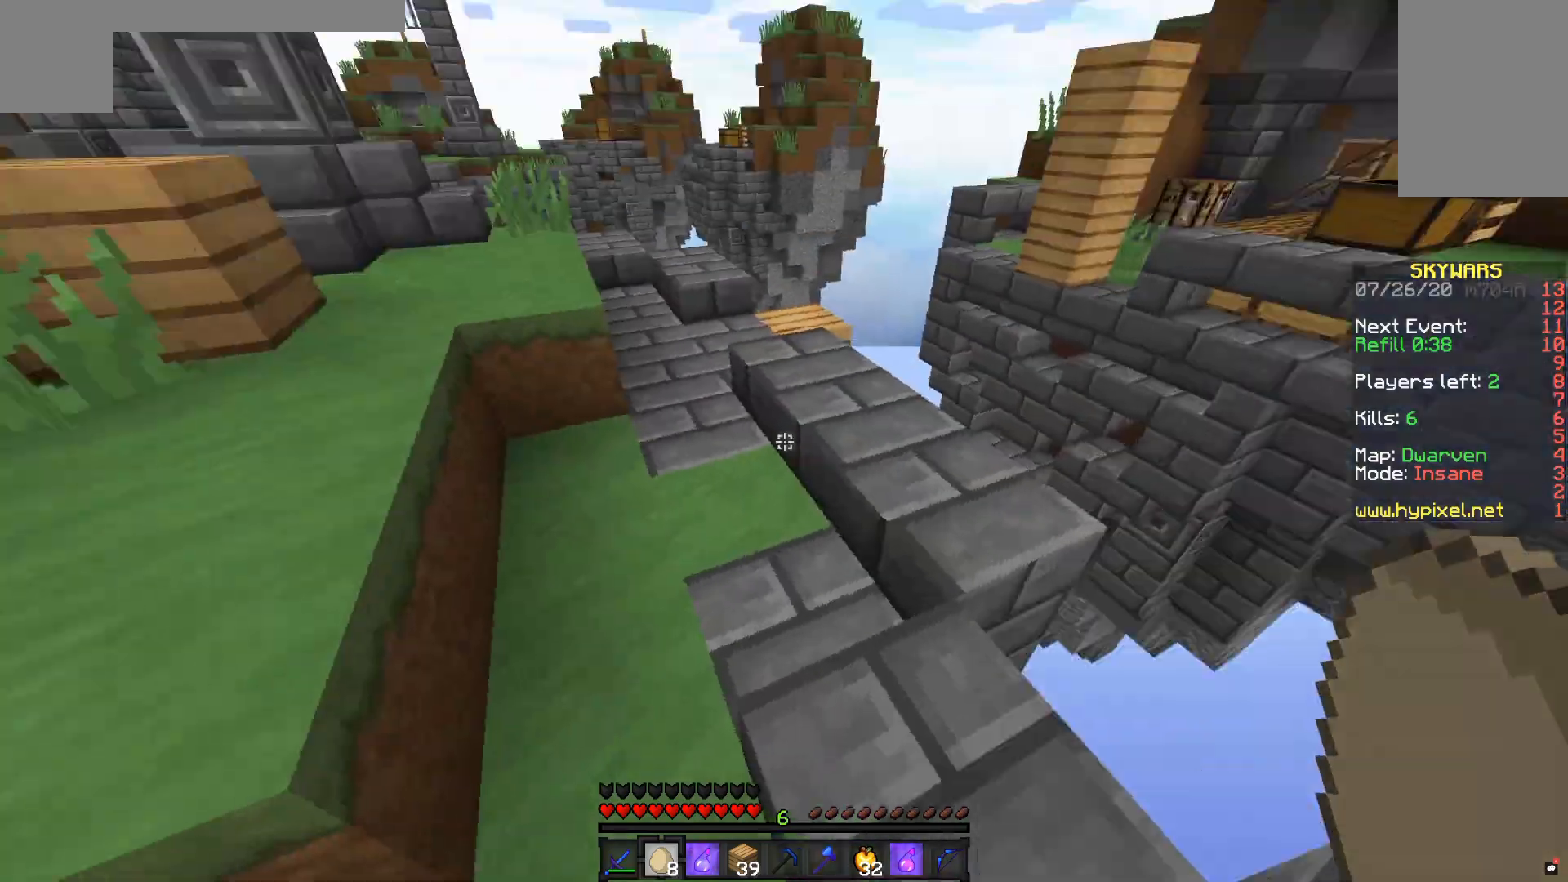
{"keys": ["space", "w"], "mouse": [], "events": [[33, "w", "down"], [133, "space", "down"]]}
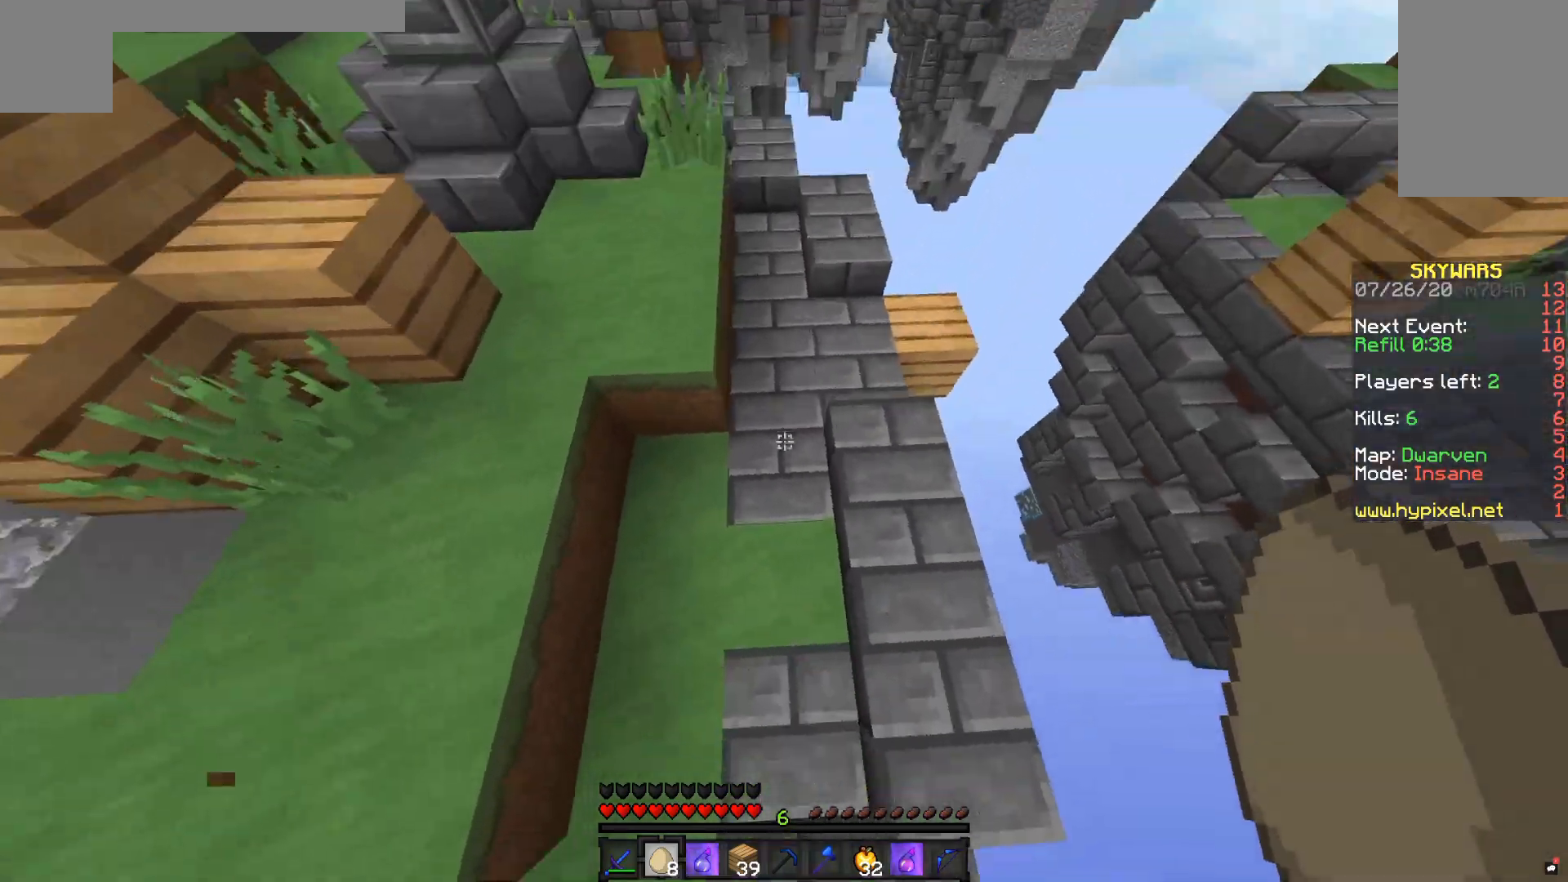
{"keys": ["a", "space", "w"], "mouse": [], "events": [[233, "a", "down"]]}
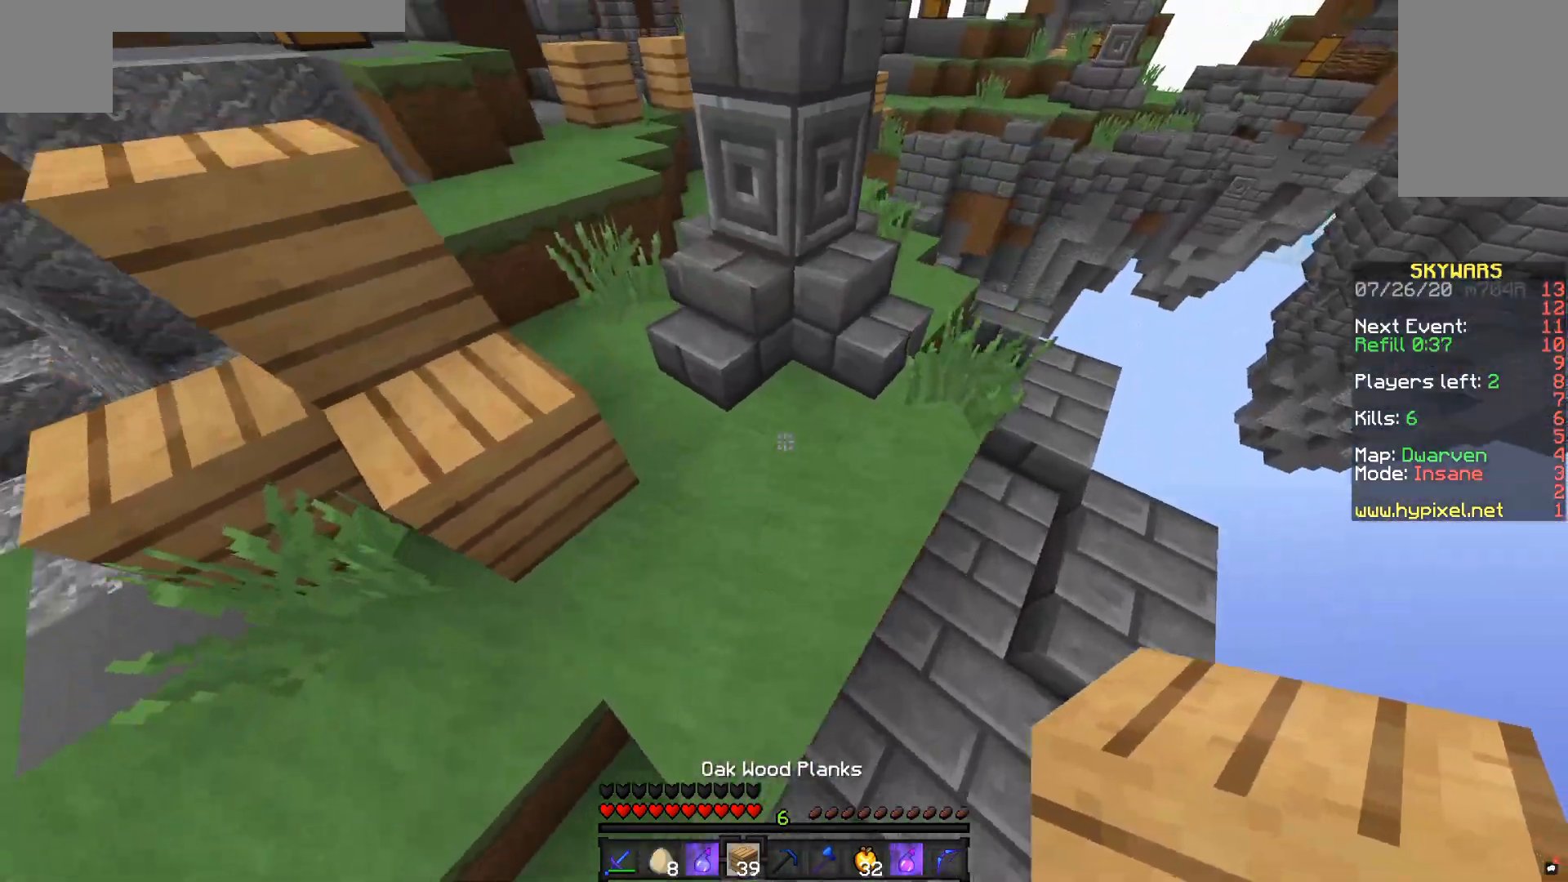
{"keys": ["space", "w"], "mouse": [], "events": [[283, "a", "up"]]}
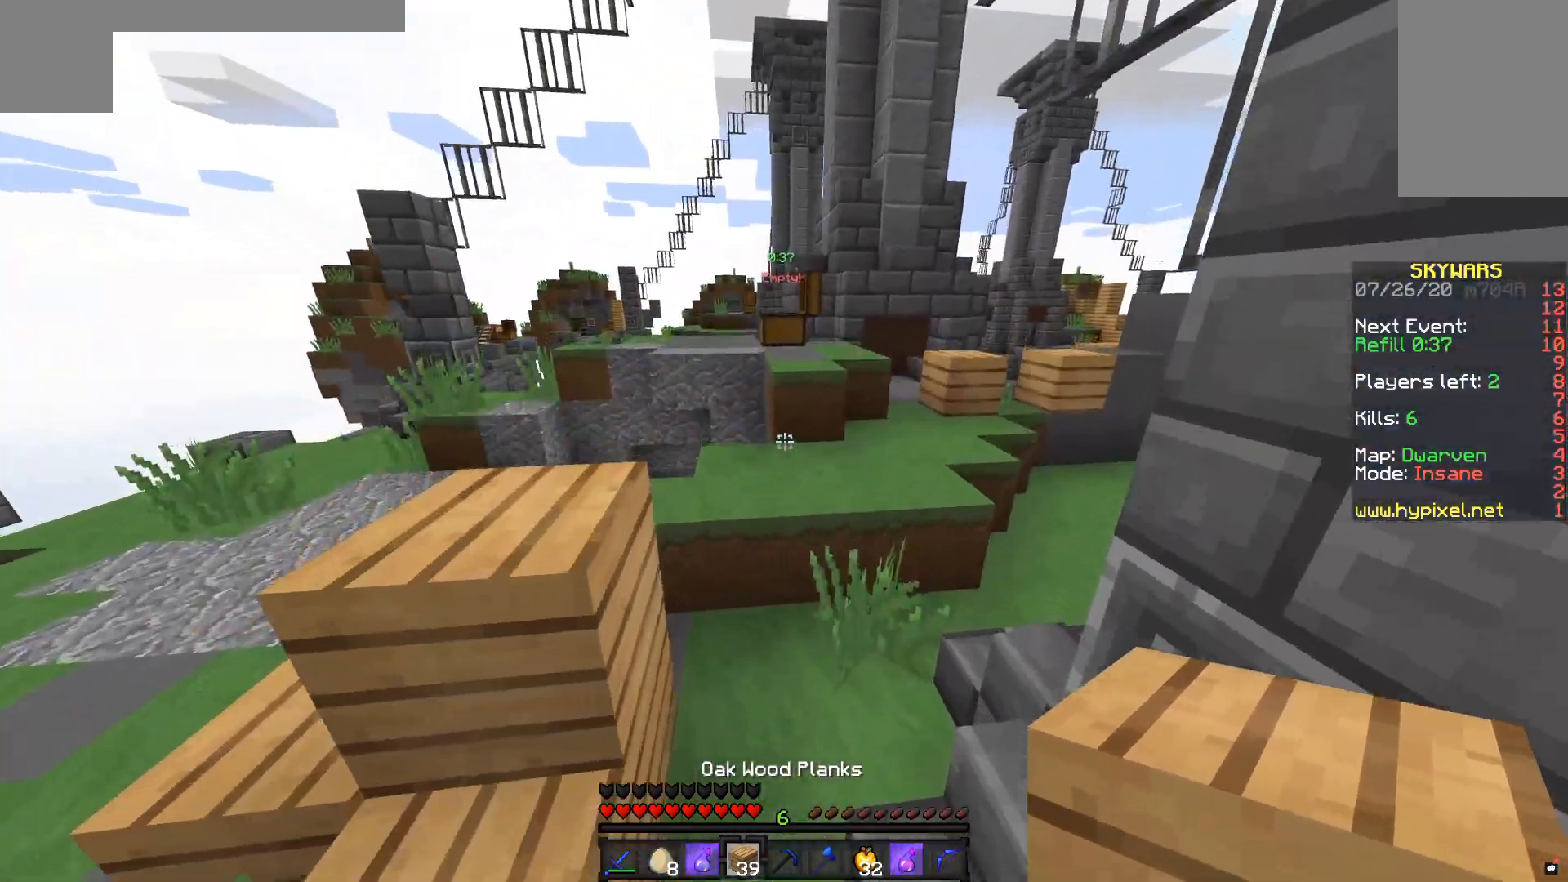
{"keys": ["space", "w"], "mouse": [], "events": []}
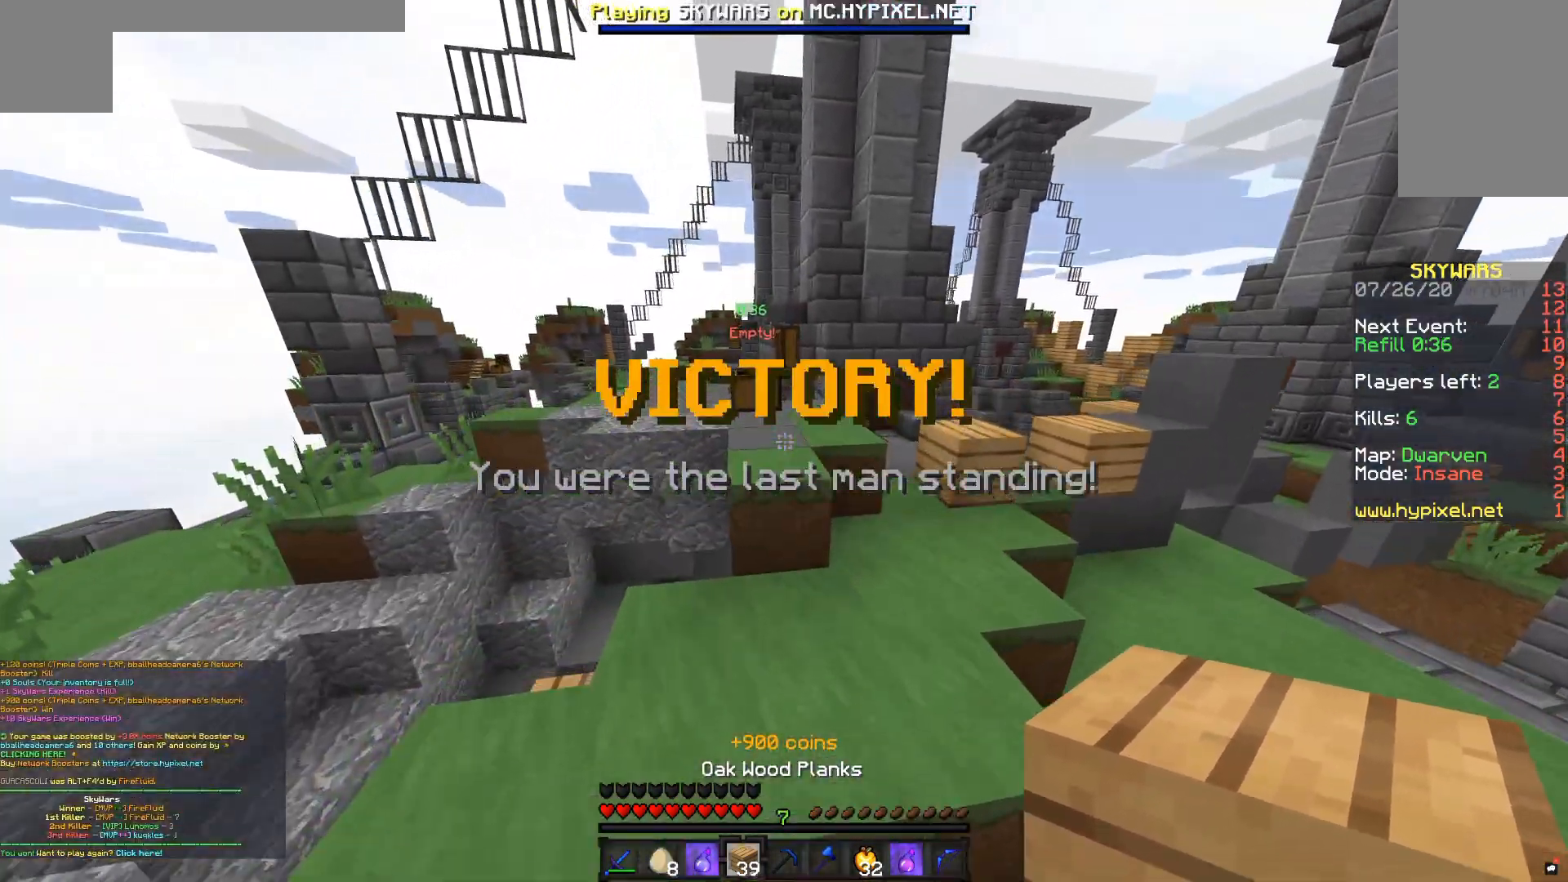
{"keys": ["w"], "mouse": [], "events": [[183, "d", "down"], [283, "d", "up"], [483, "space", "up"]]}
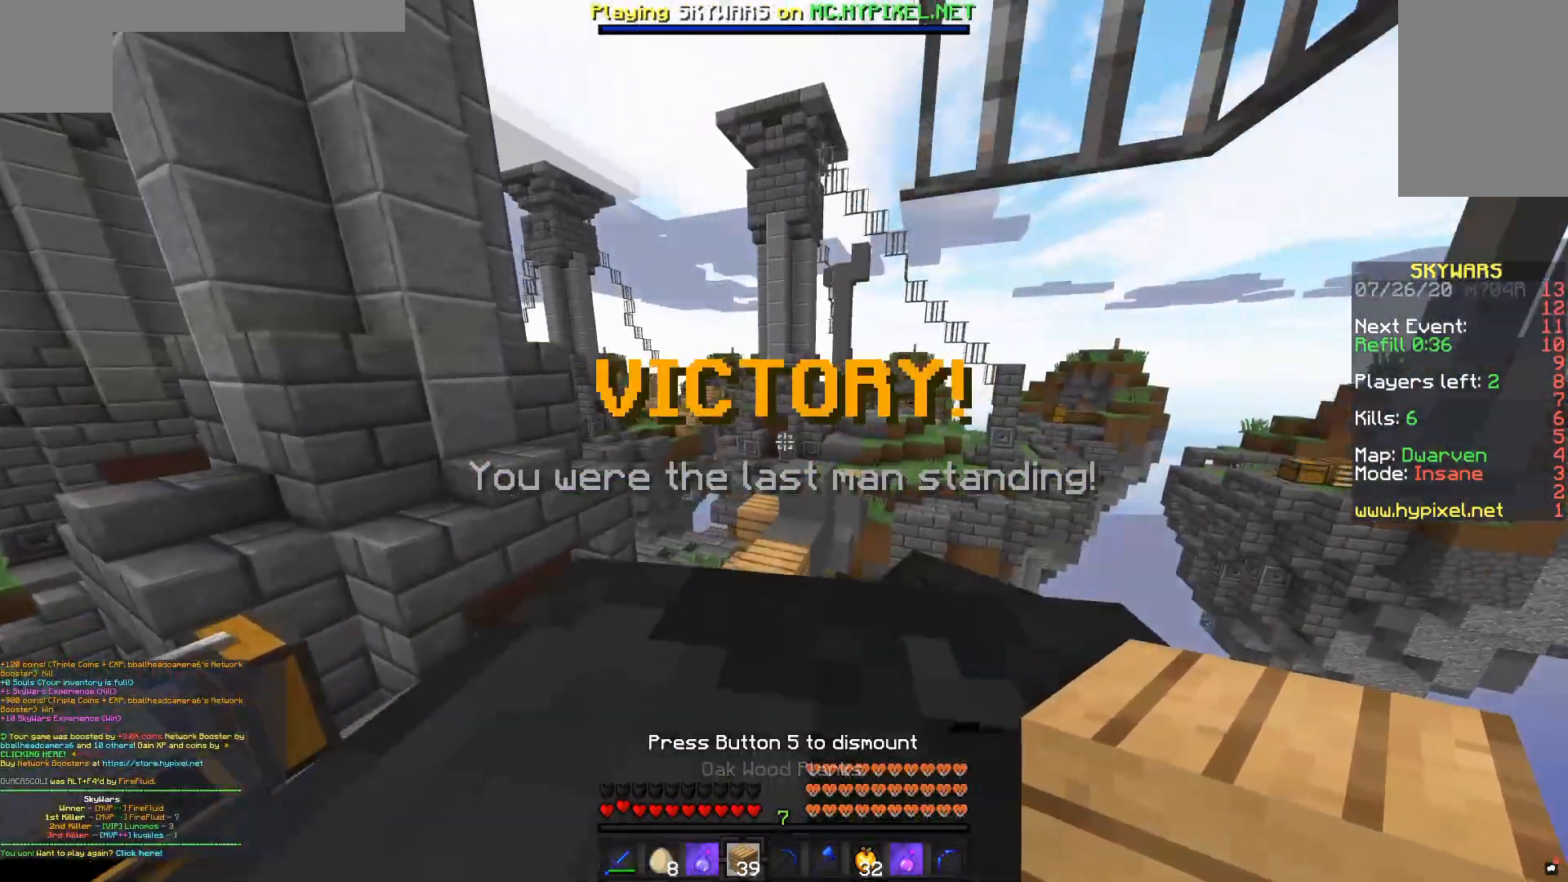
{"keys": ["w"], "mouse": [], "events": []}
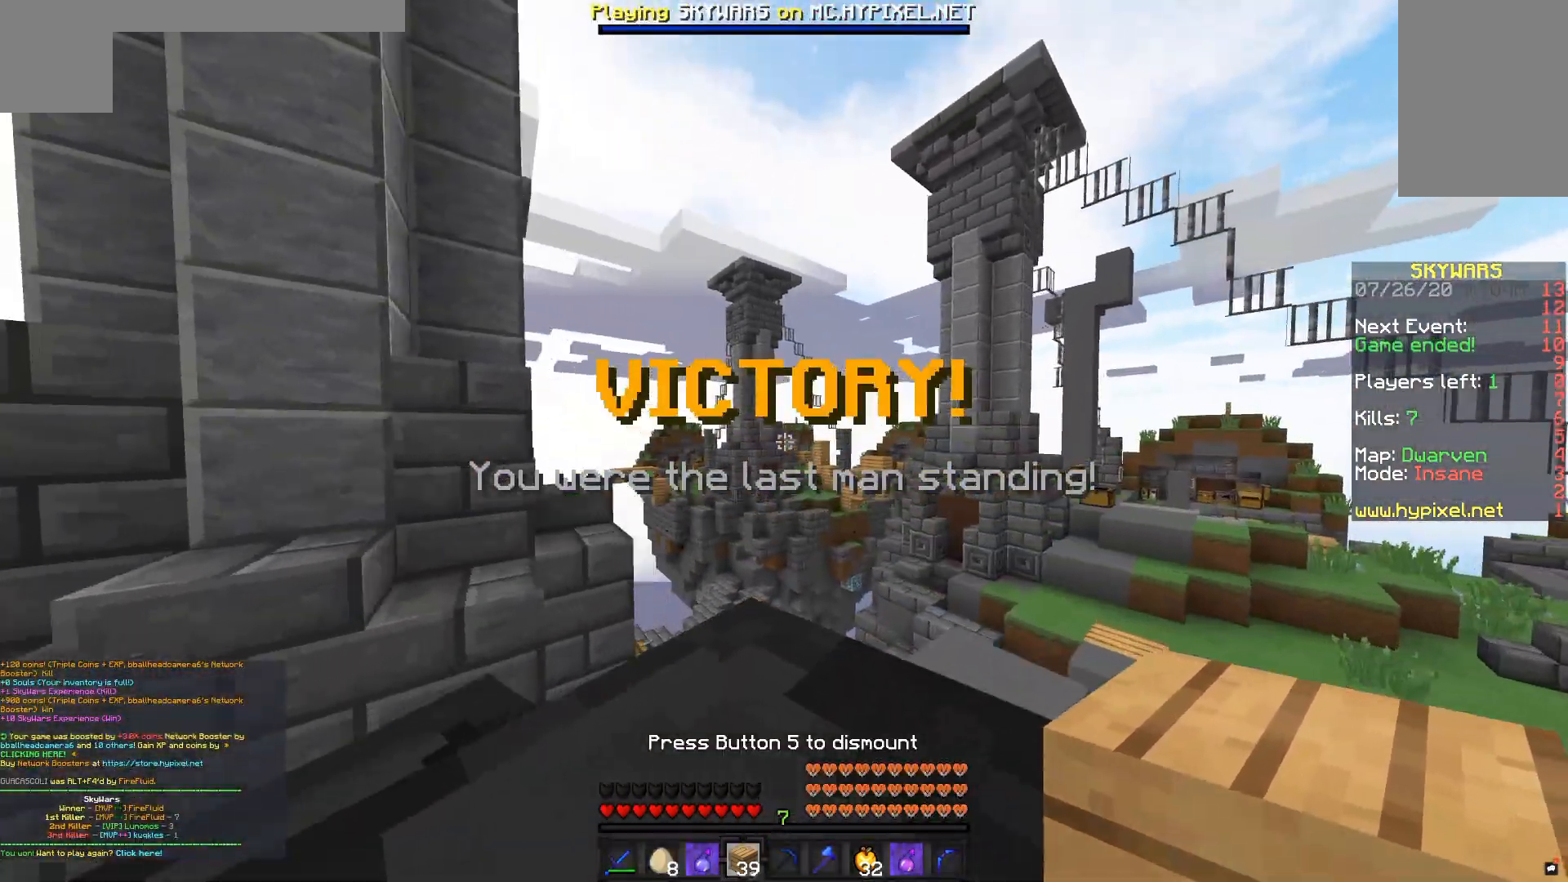
{"keys": ["w"], "mouse": [], "events": []}
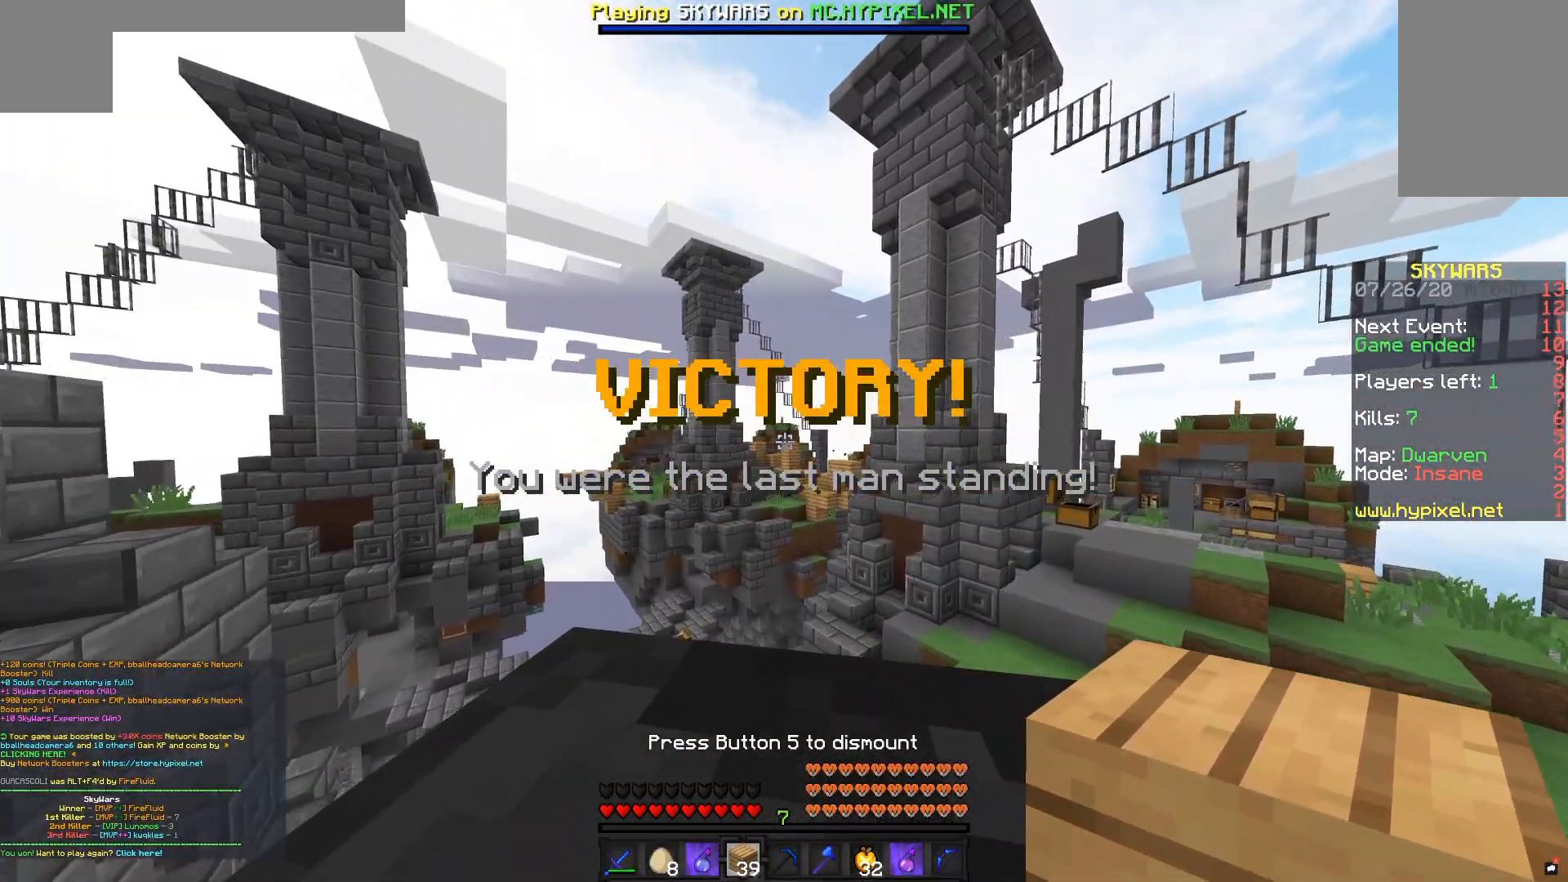
{"keys": ["w"], "mouse": [], "events": []}
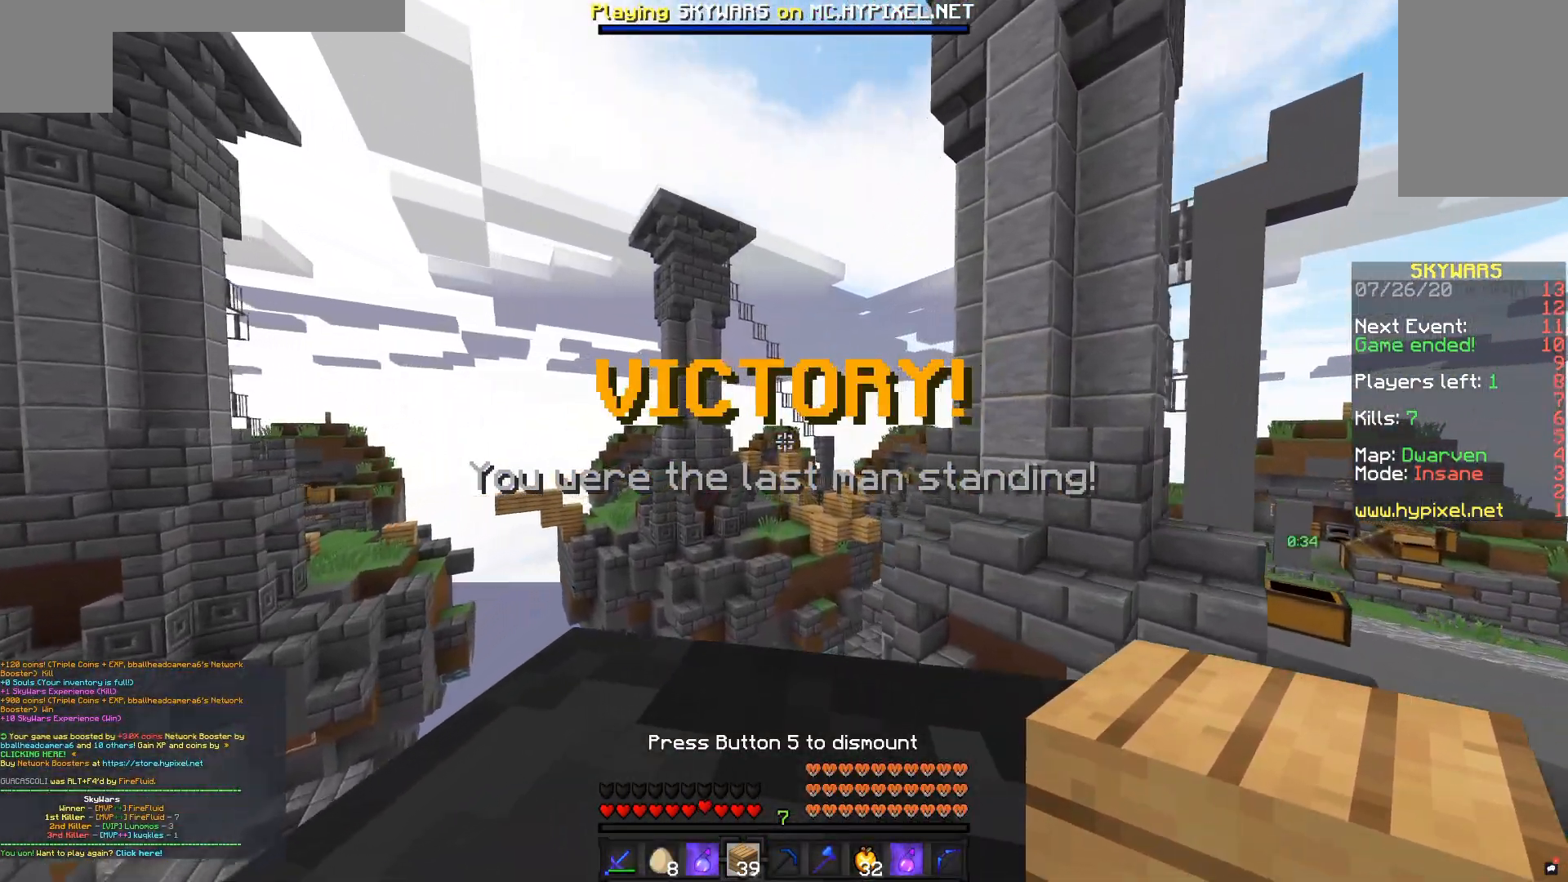
{"keys": ["space", "w"], "mouse": [], "events": [[300, "space", "down"]]}
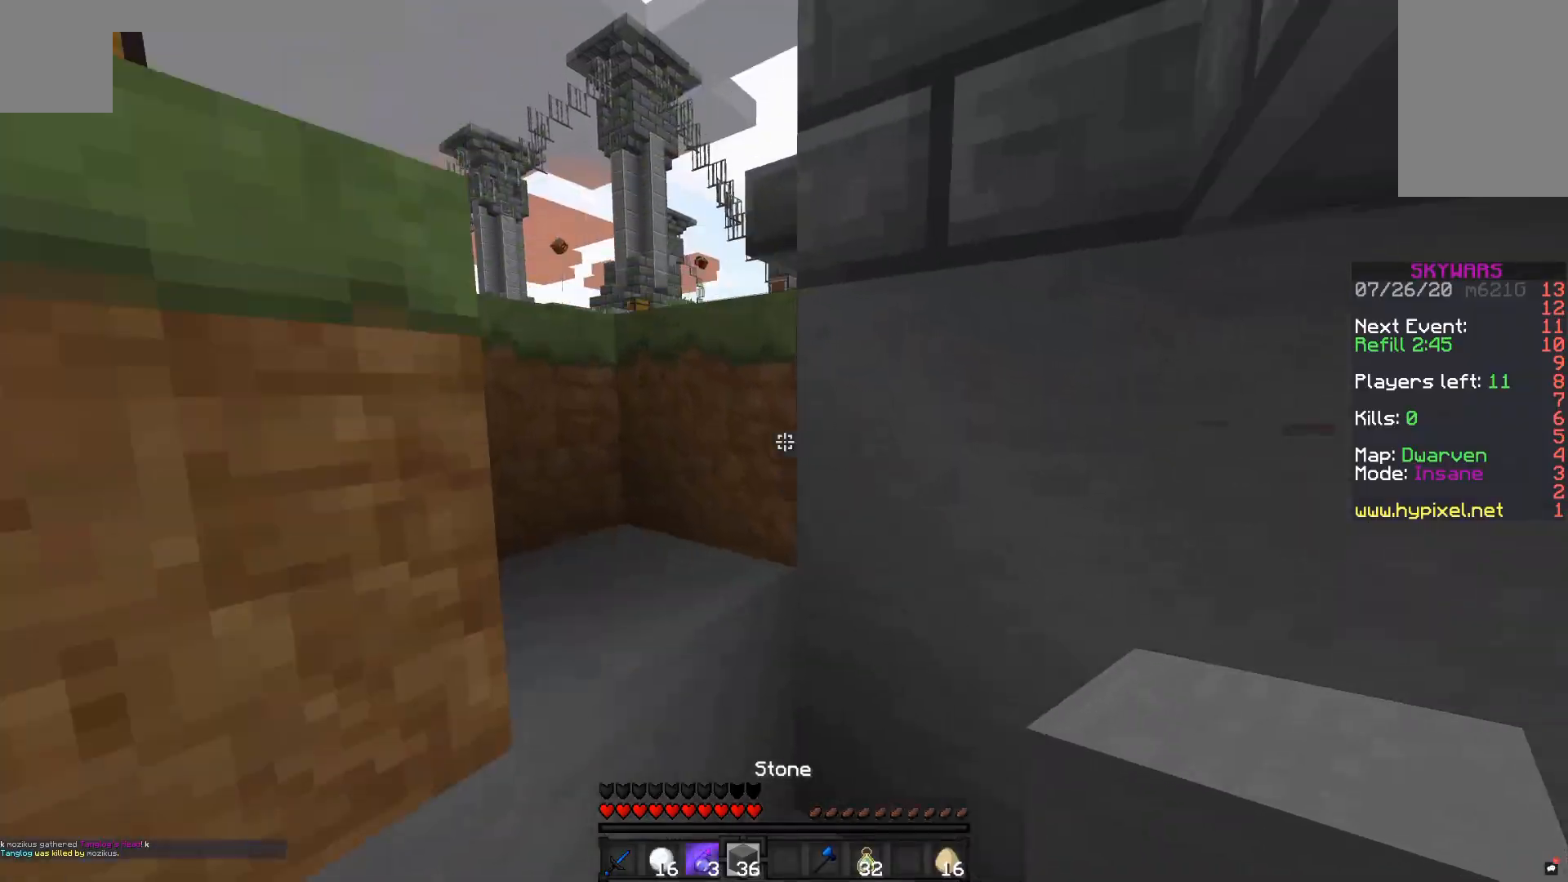
{"keys": ["w"], "mouse": [], "events": [[50, "space", "up"], [200, "space", "down"], [500, "space", "up"]]}
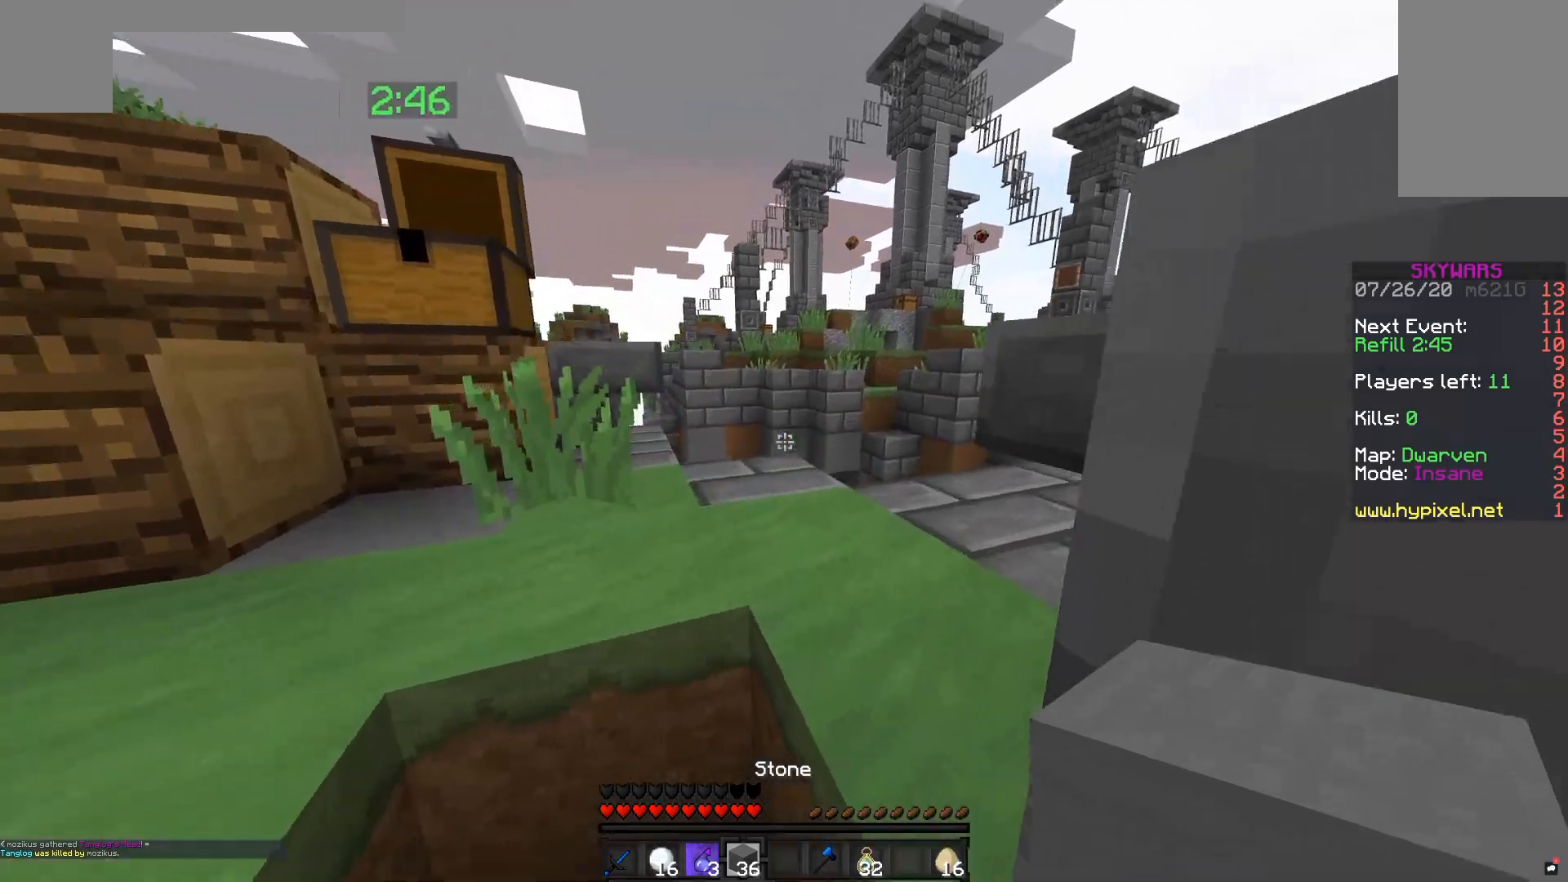
{"keys": [], "mouse": [], "events": [[100, "a", "down"], [150, "space", "down"], [350, "space", "up"], [450, "a", "up"], [450, "w", "up"]]}
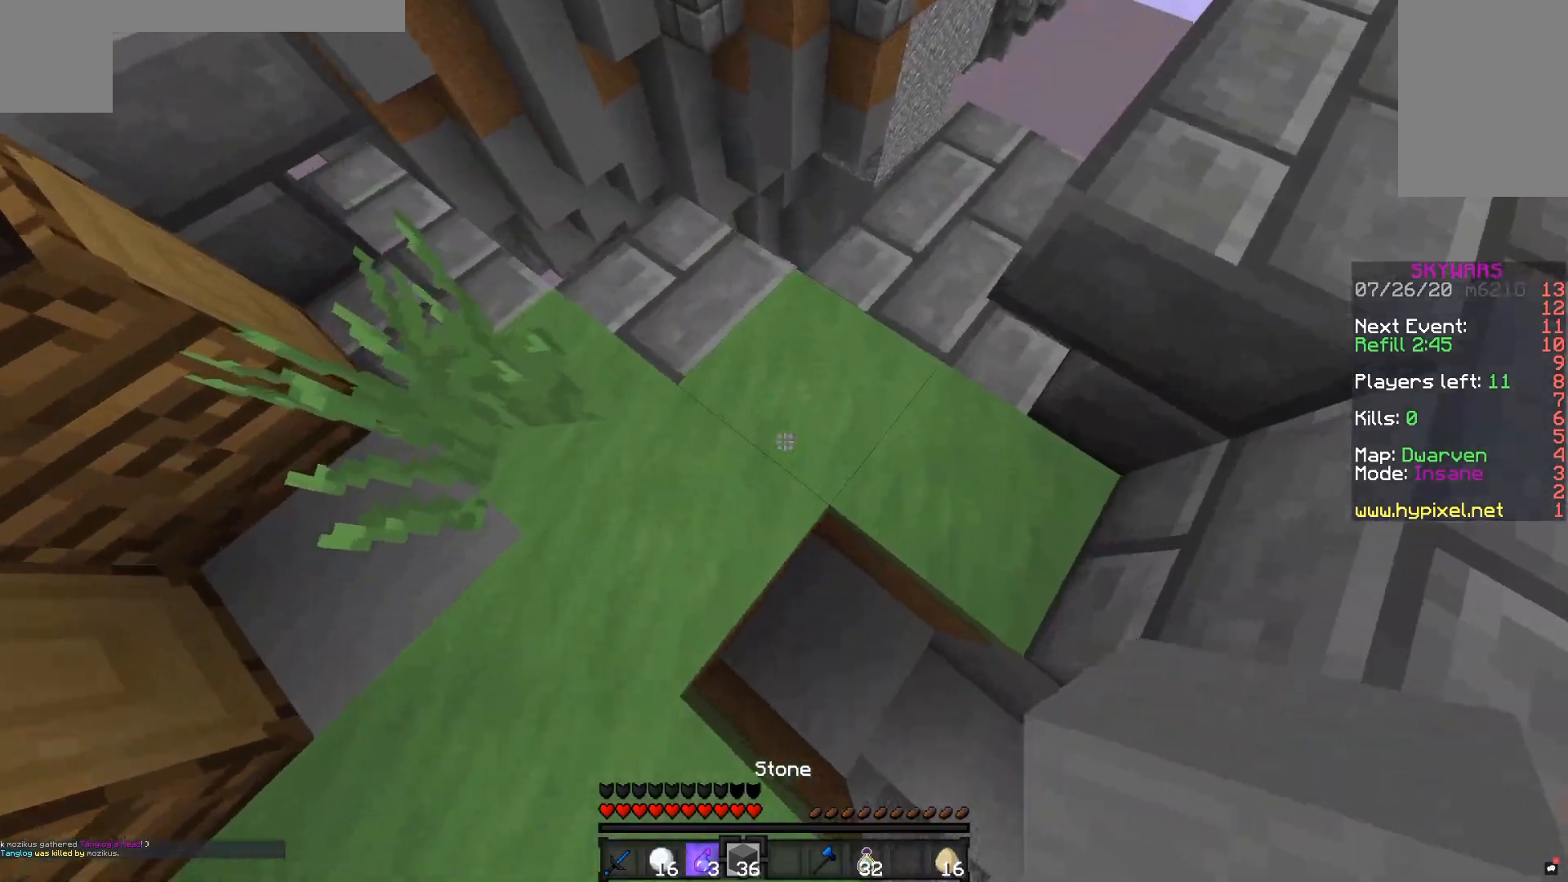
{"keys": [], "mouse": ["right"], "events": [[450, "mouse_right", "down"]]}
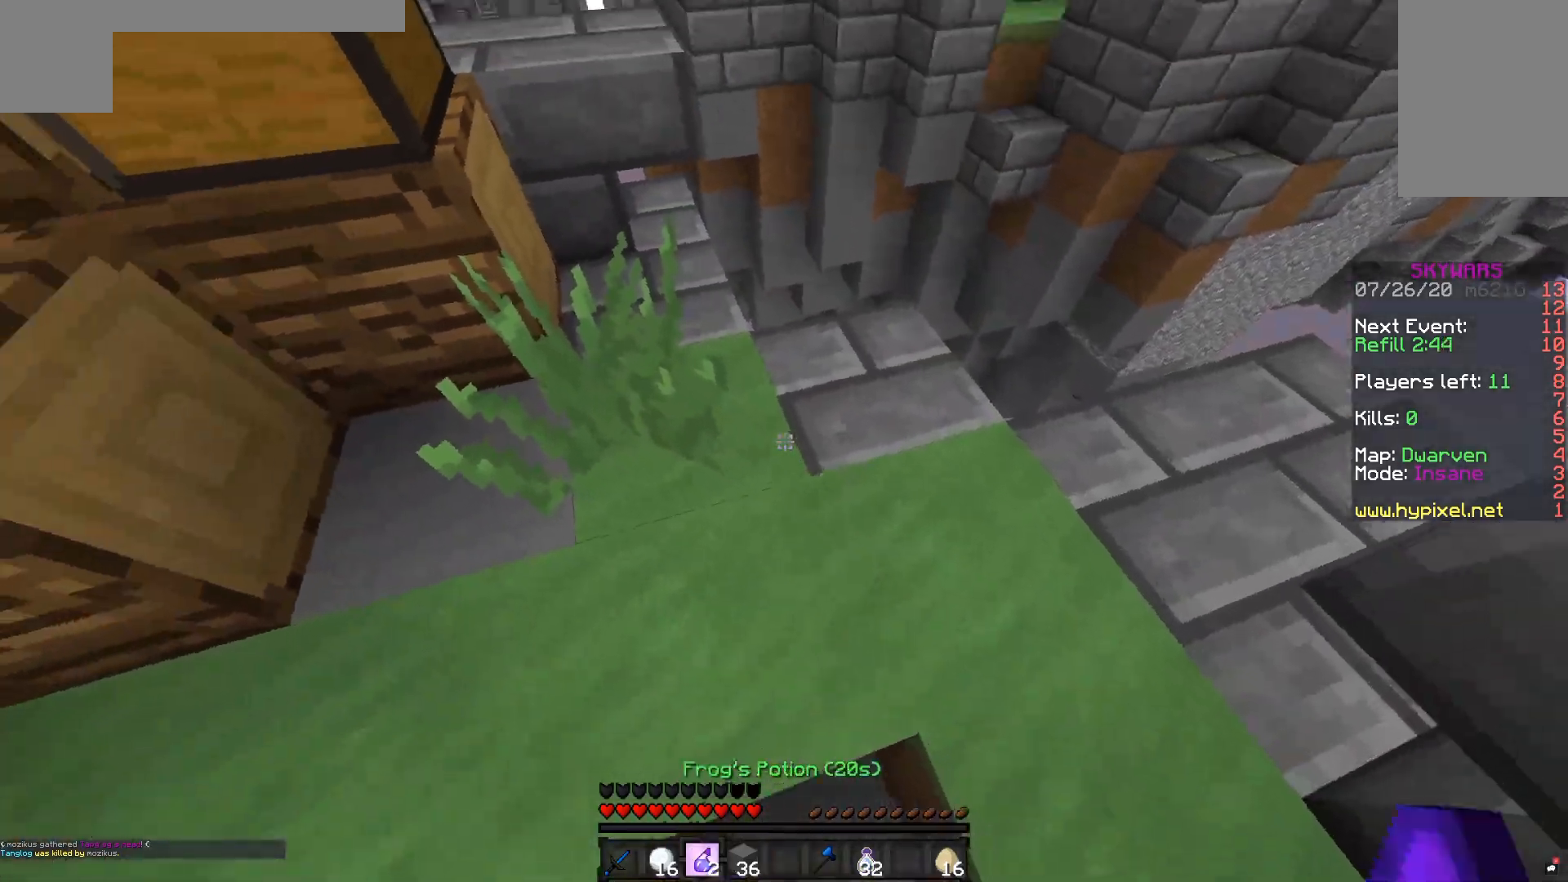
{"keys": ["w"], "mouse": [], "events": [[100, "mouse_right", "up"], [450, "w", "down"]]}
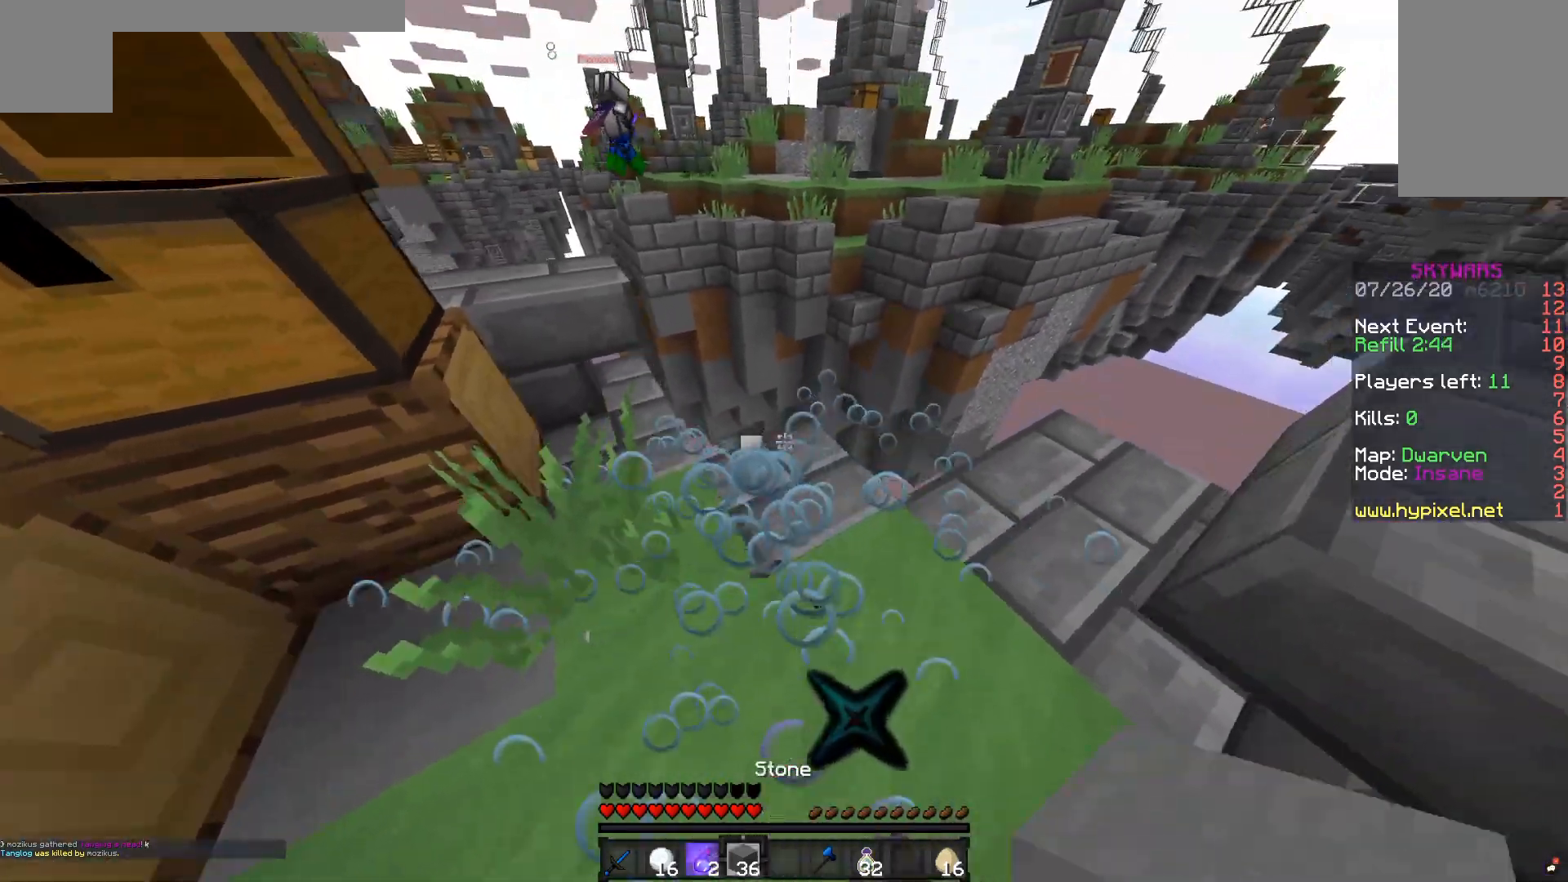
{"keys": ["a", "s"], "mouse": [], "events": [[133, "a", "down"], [300, "w", "up"], [350, "s", "down"]]}
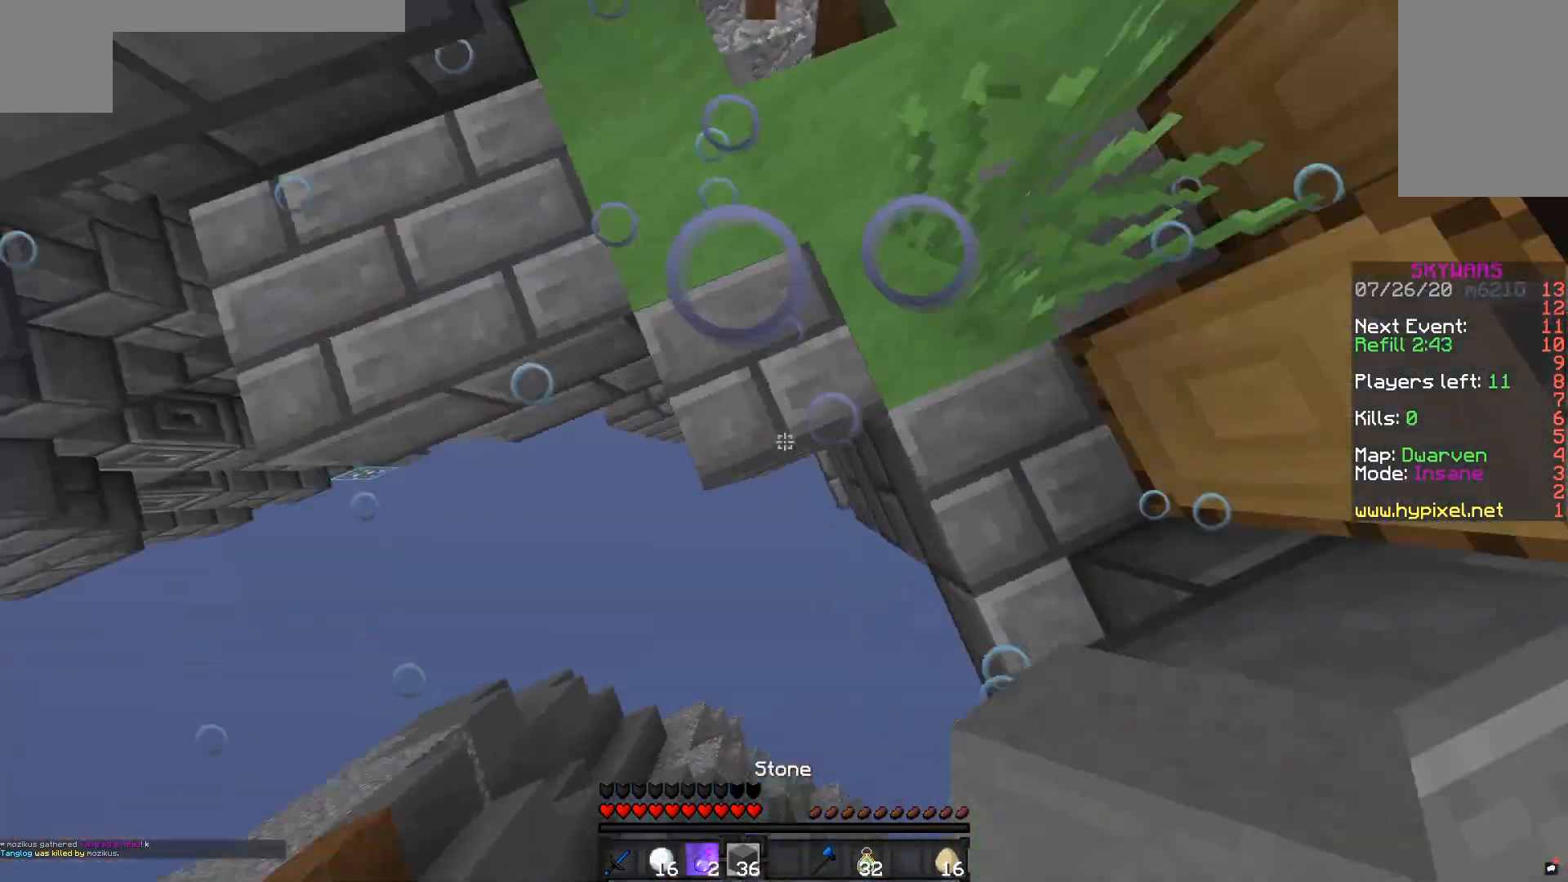
{"keys": [], "mouse": ["right"], "events": [[250, "mouse_right", "down"], [400, "a", "up"], [500, "s", "up"]]}
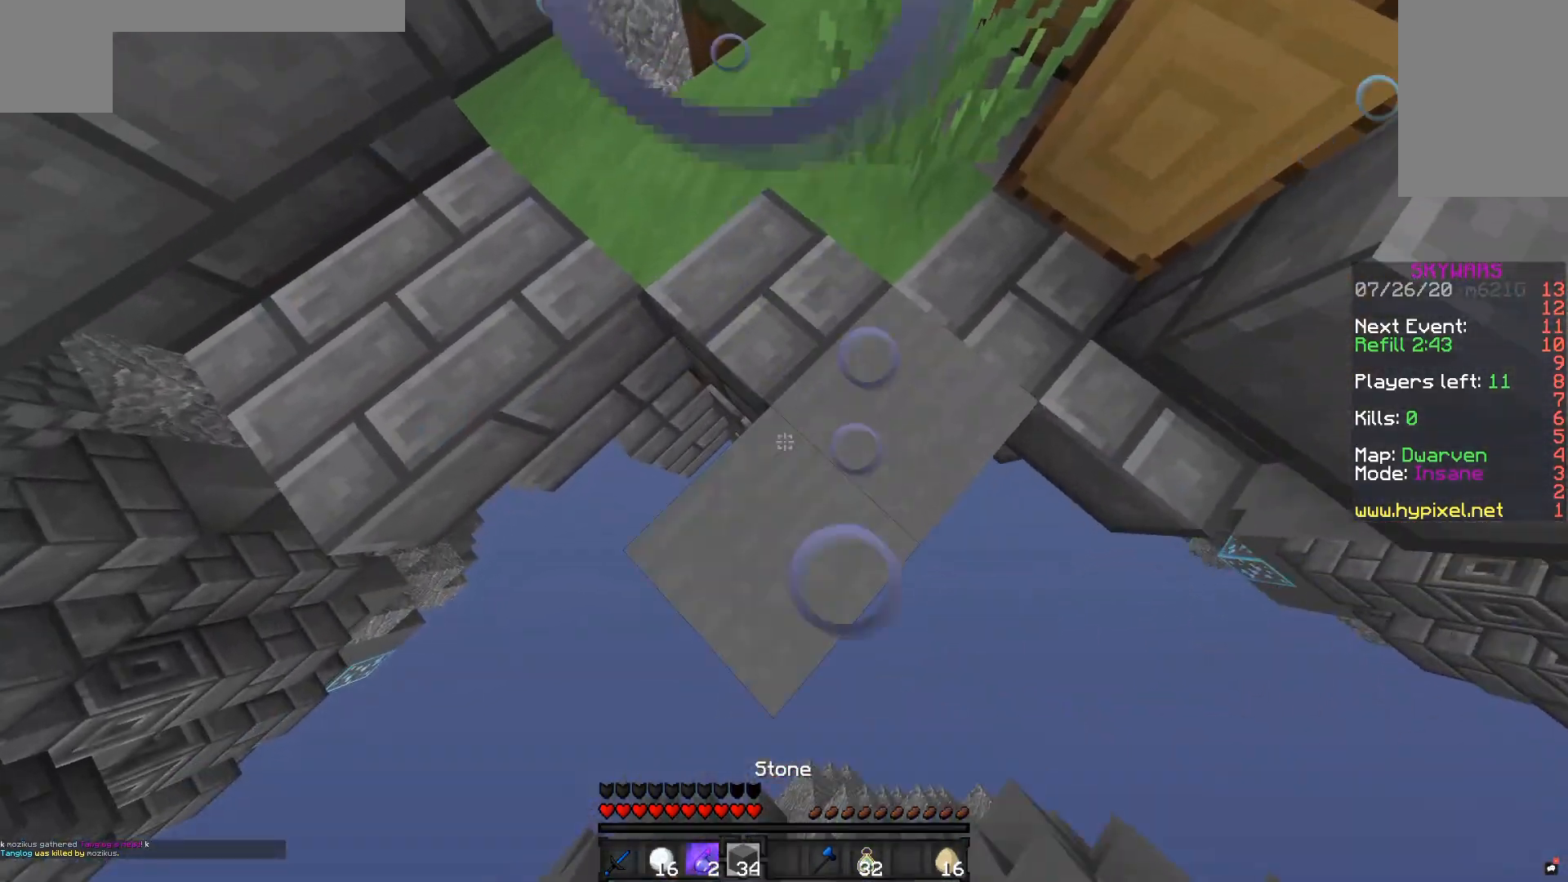
{"keys": [], "mouse": [], "events": [[217, "mouse_right", "up"]]}
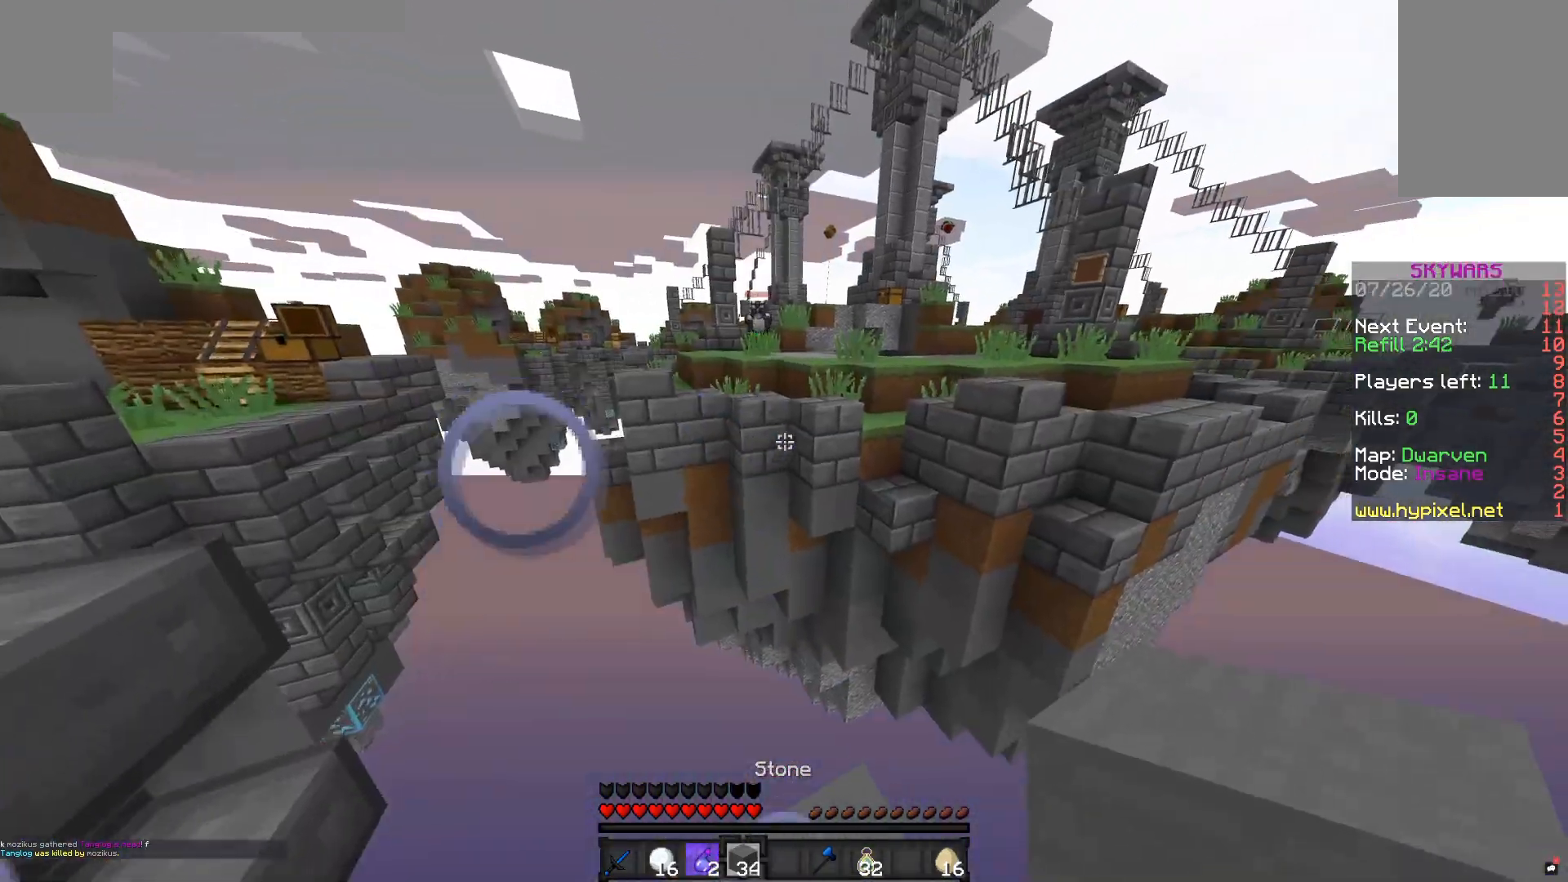
{"keys": ["space", "w"], "mouse": [], "events": [[50, "w", "down"], [200, "space", "down"]]}
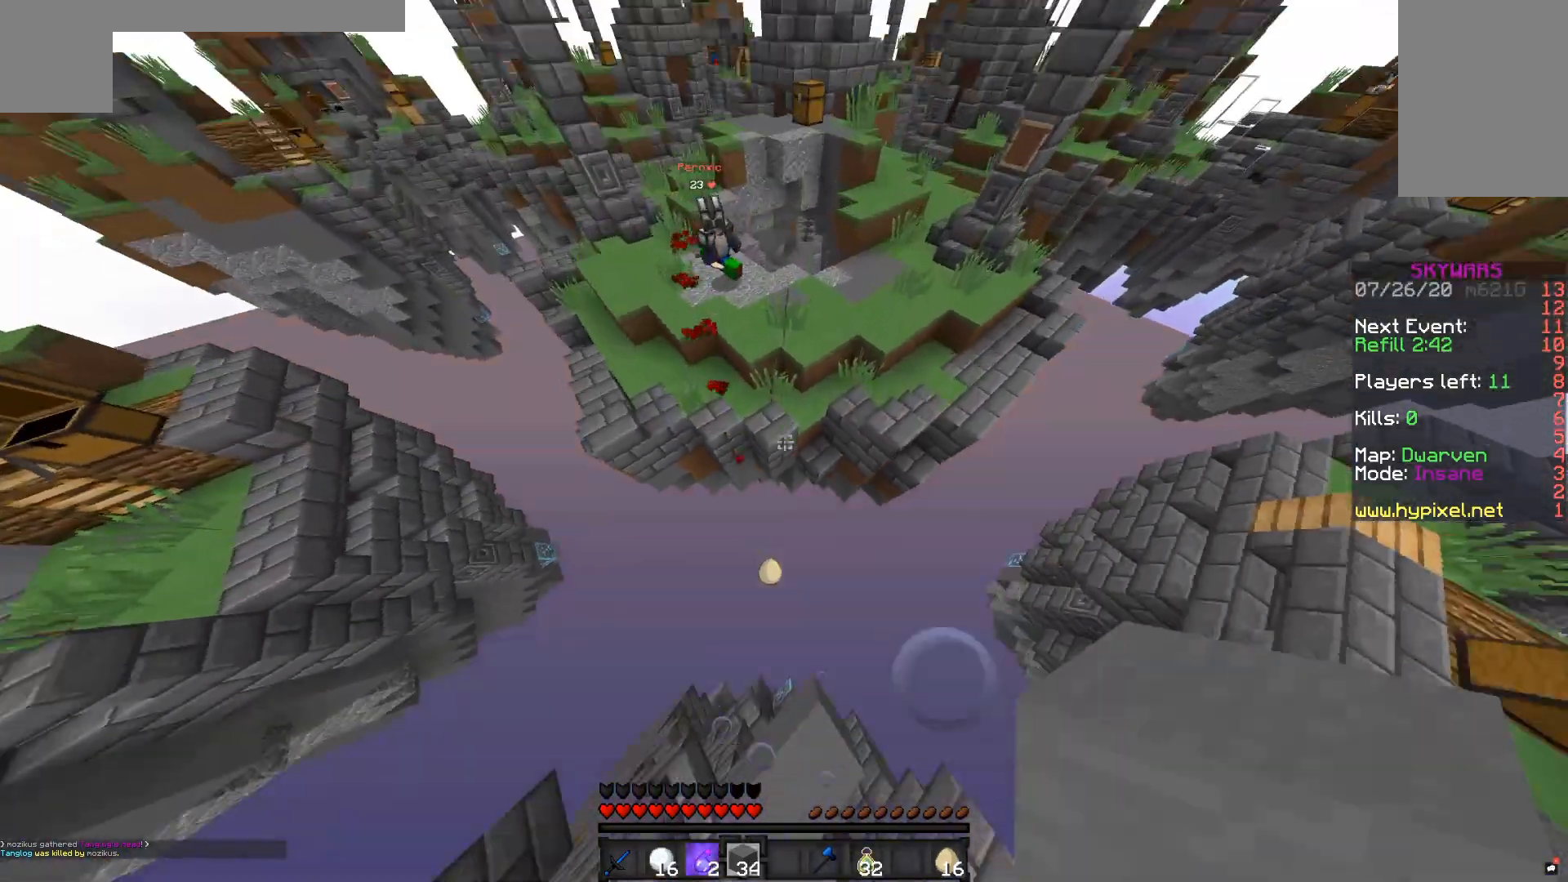
{"keys": ["w"], "mouse": ["right"], "events": [[100, "space", "up"], [500, "mouse_right", "down"]]}